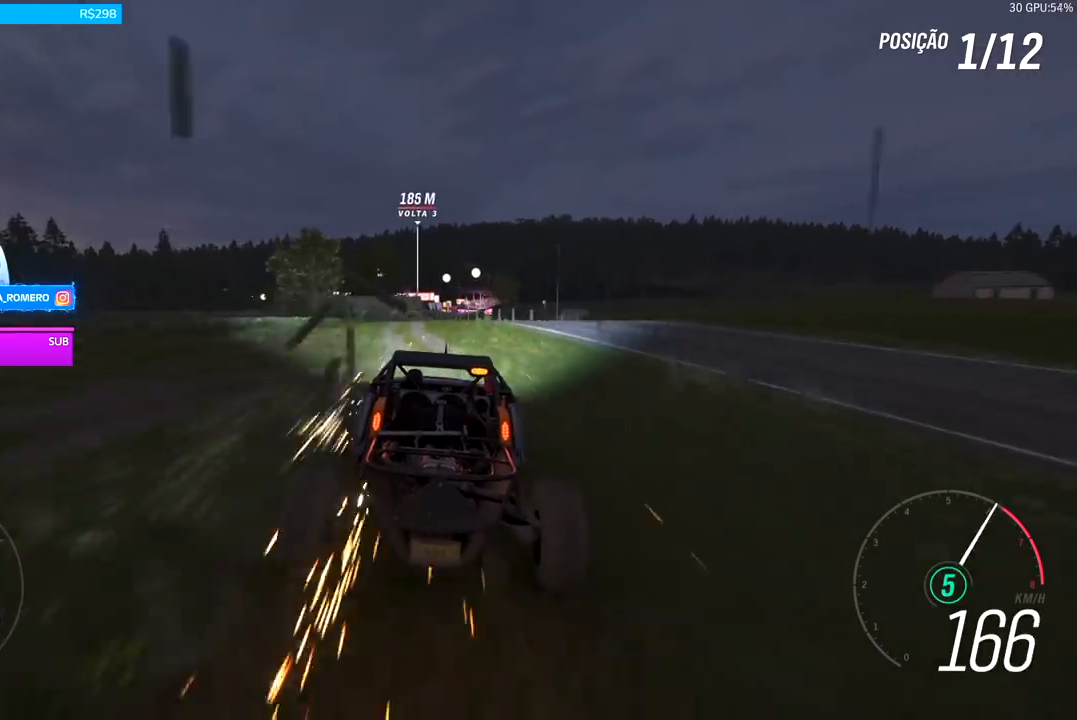
Gameplay with a controller (Xbox layout); each line is a JSON object with the inputs held at the frame after it. "events" lists button and stick changes between this image and that frame as [ms after this image, input, new state], when the widget could be followed in between.
{"buttons": ["R2"], "left_stick": "right", "right_stick": "center", "events": [[167, "left_stick", "center"], [500, "left_stick", "right"]]}
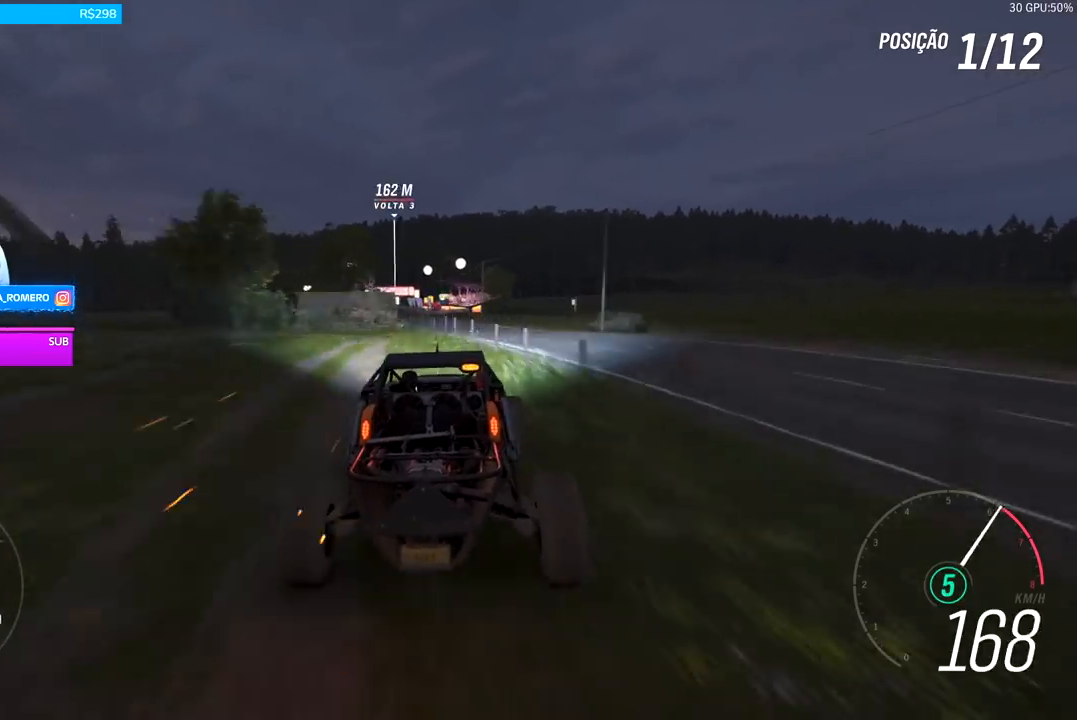
{"buttons": ["R2"], "left_stick": "left", "right_stick": "center", "events": [[167, "left_stick", "center"], [500, "left_stick", "left"]]}
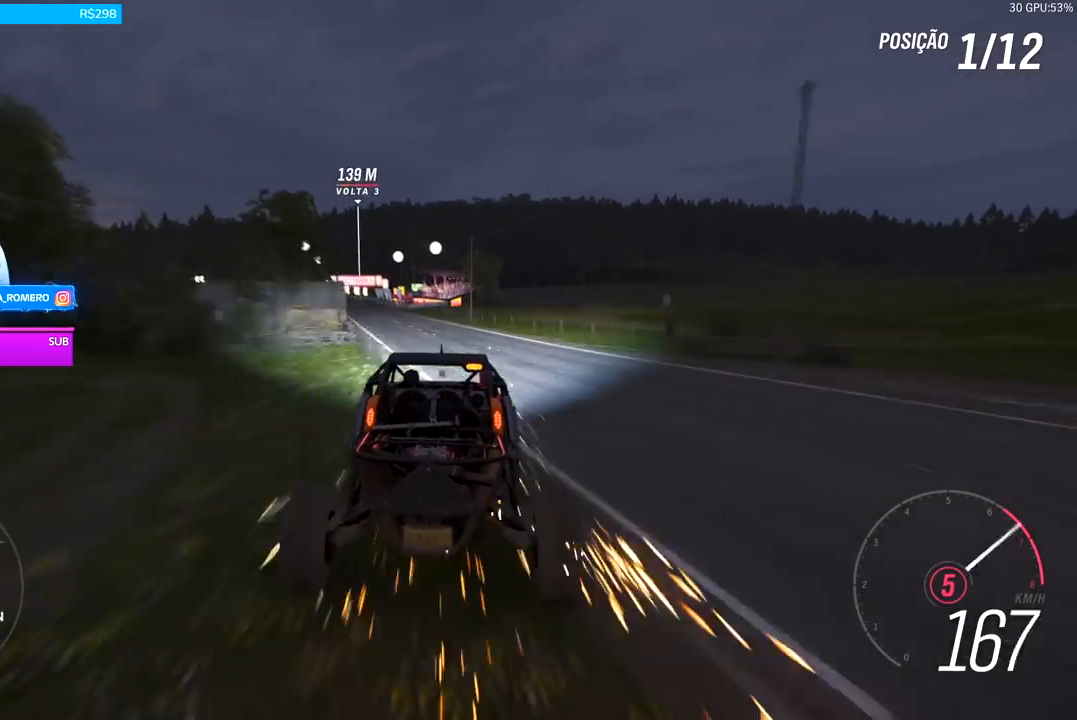
{"buttons": ["R2"], "left_stick": "left", "right_stick": "center", "events": [[267, "left_stick", "center"], [400, "left_stick", "left"]]}
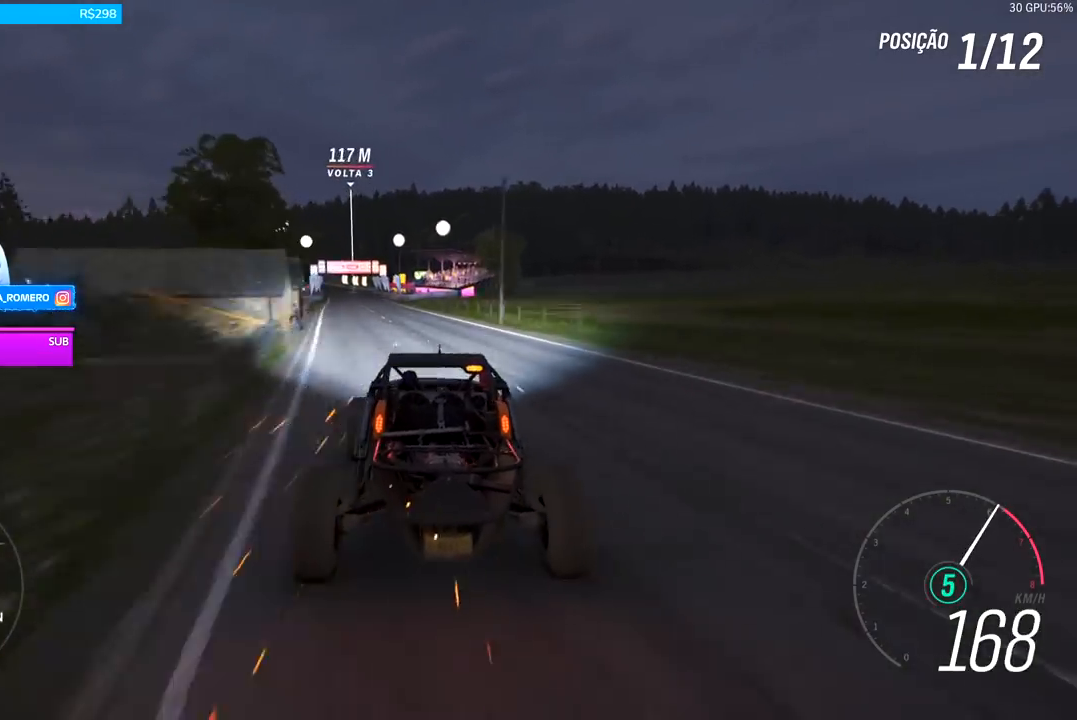
{"buttons": ["R2"], "left_stick": "center", "right_stick": "center", "events": [[100, "left_stick", "center"], [300, "left_stick", "left"], [433, "left_stick", "center"]]}
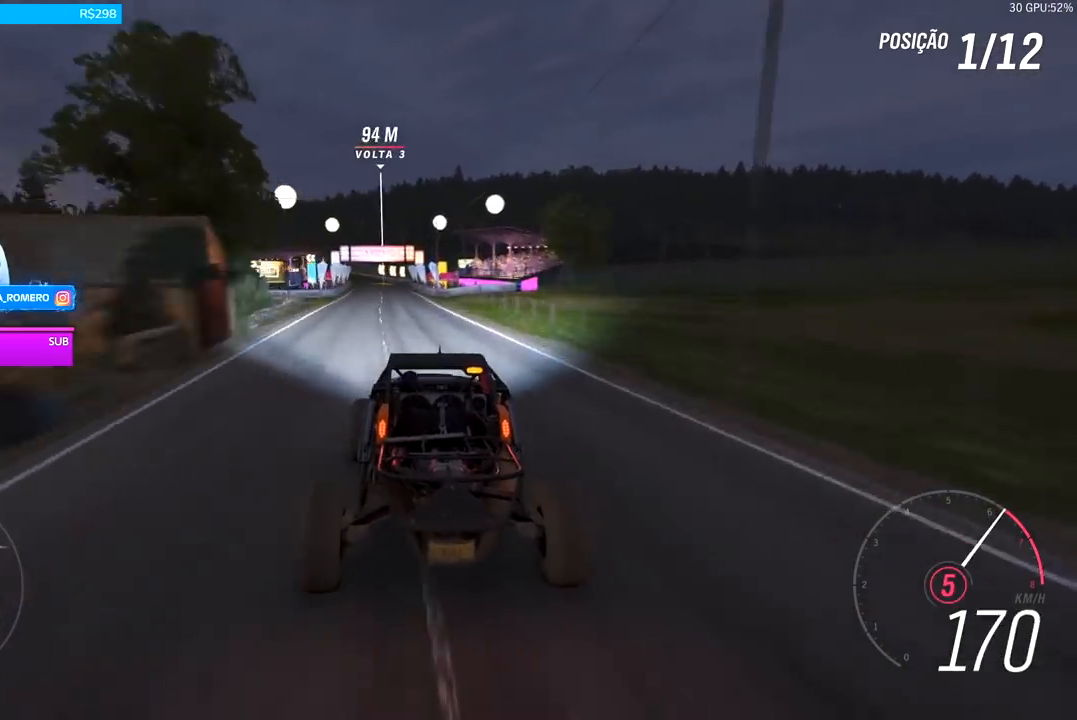
{"buttons": ["R2"], "left_stick": "center", "right_stick": "center", "events": [[200, "left_stick", "left"], [400, "left_stick", "center"]]}
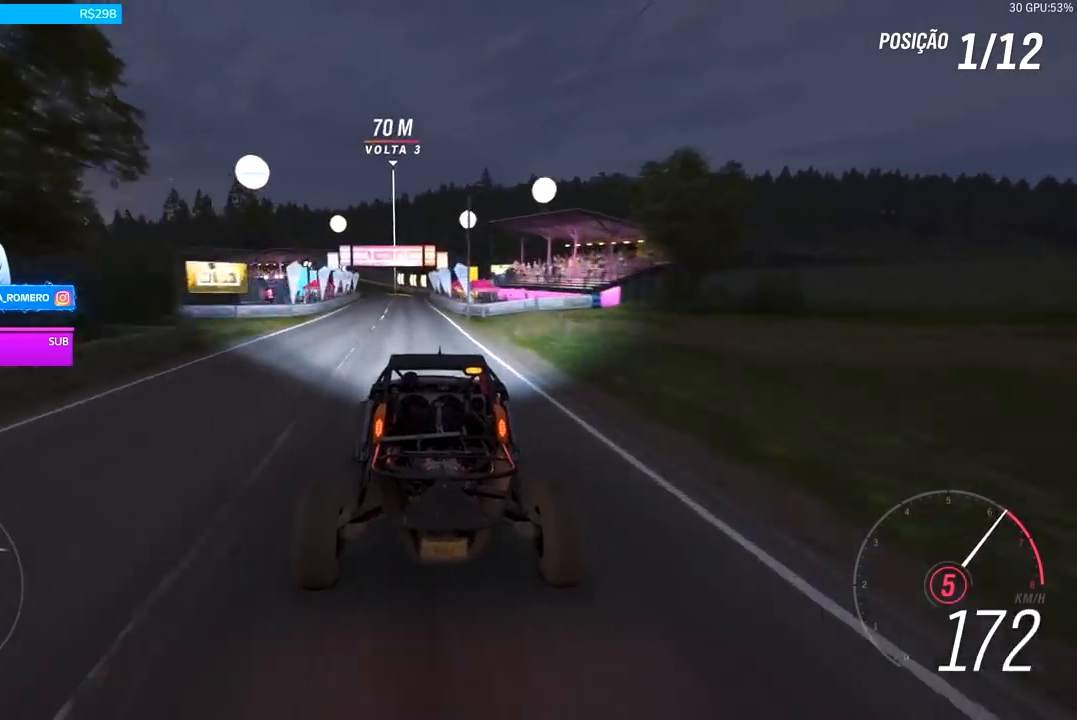
{"buttons": ["R2"], "left_stick": "center", "right_stick": "center", "events": [[133, "left_stick", "left"], [200, "left_stick", "center"]]}
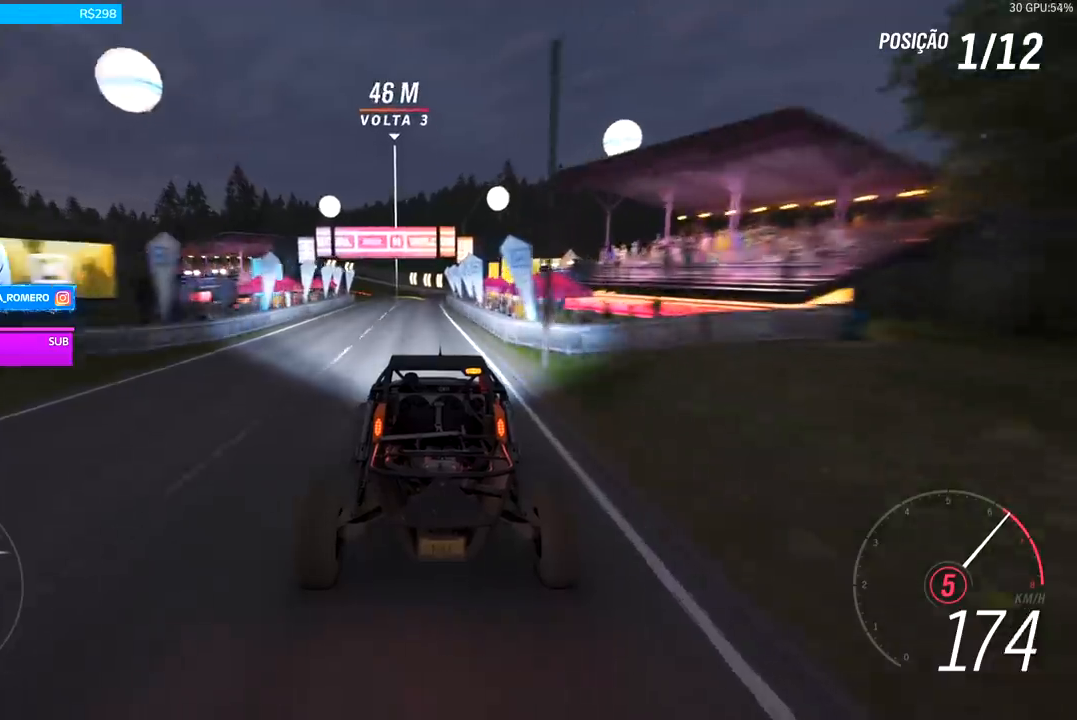
{"buttons": ["R2"], "left_stick": "left", "right_stick": "center", "events": [[100, "left_stick", "down-left"], [200, "left_stick", "center"], [400, "left_stick", "left"]]}
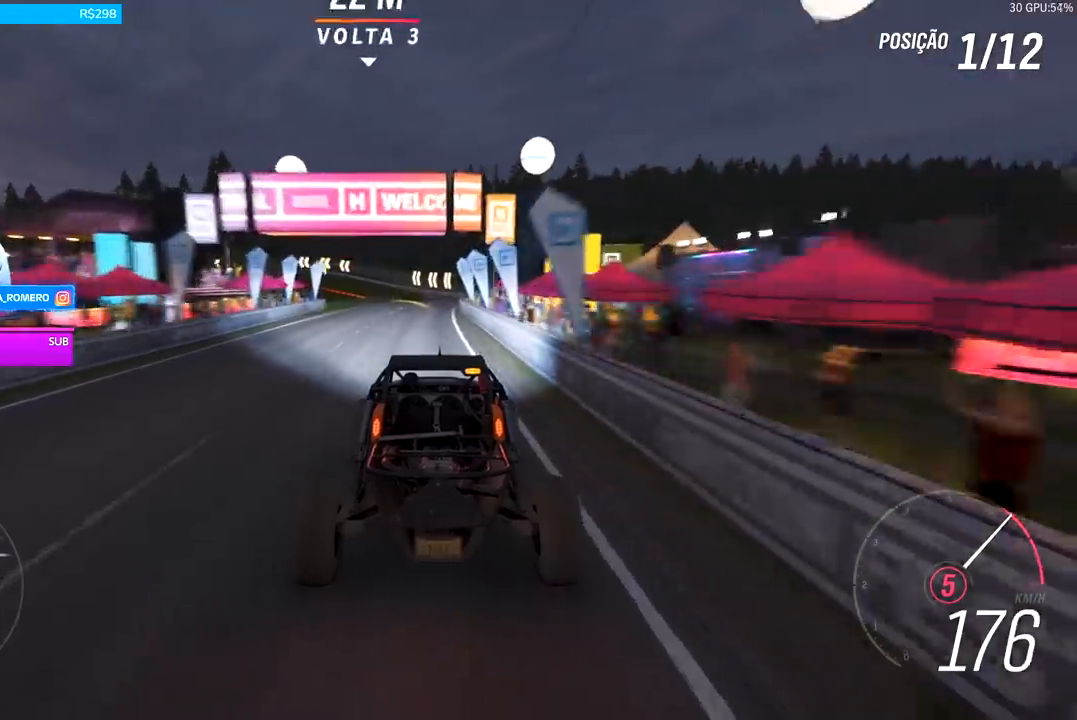
{"buttons": ["R2"], "left_stick": "left", "right_stick": "center", "events": [[67, "left_stick", "center"], [233, "left_stick", "left"], [367, "left_stick", "center"], [500, "left_stick", "left"]]}
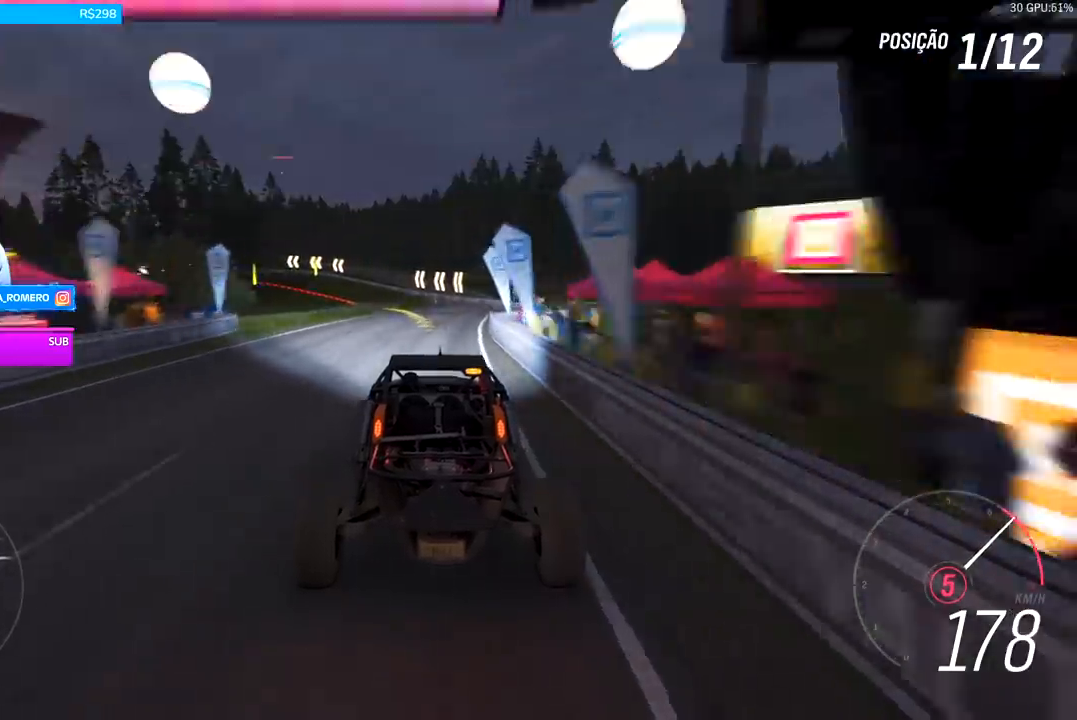
{"buttons": ["R2"], "left_stick": "left", "right_stick": "center", "events": [[67, "left_stick", "down-left"], [300, "left_stick", "center"], [400, "left_stick", "left"]]}
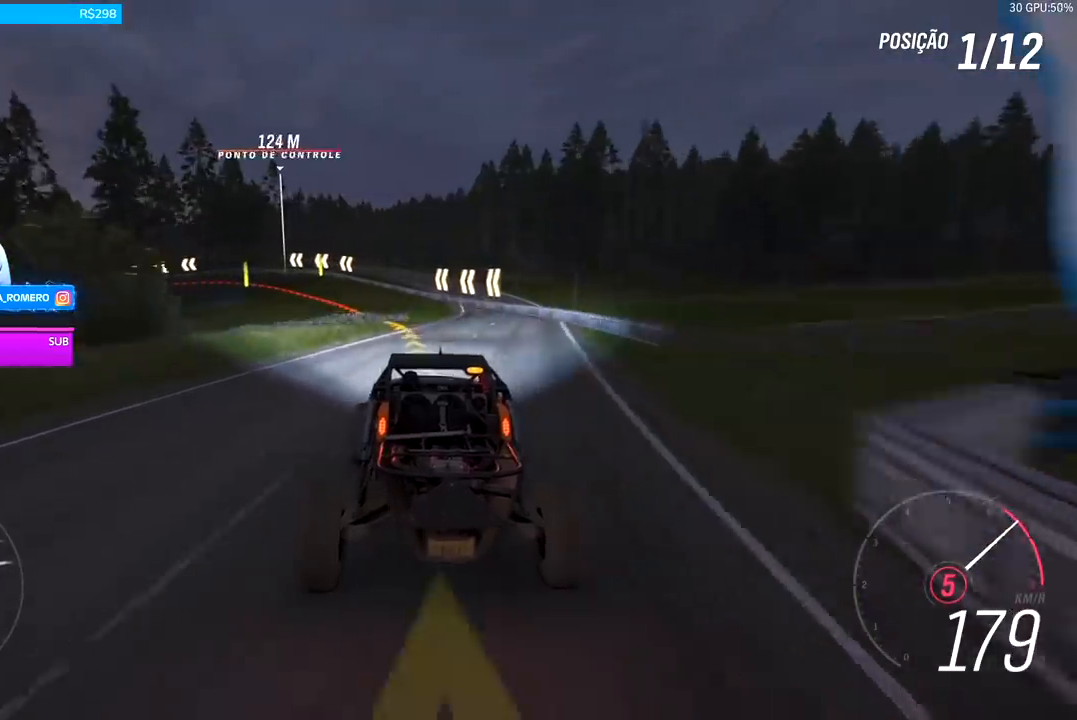
{"buttons": ["R2"], "left_stick": "left", "right_stick": "center", "events": [[133, "left_stick", "center"], [300, "left_stick", "left"]]}
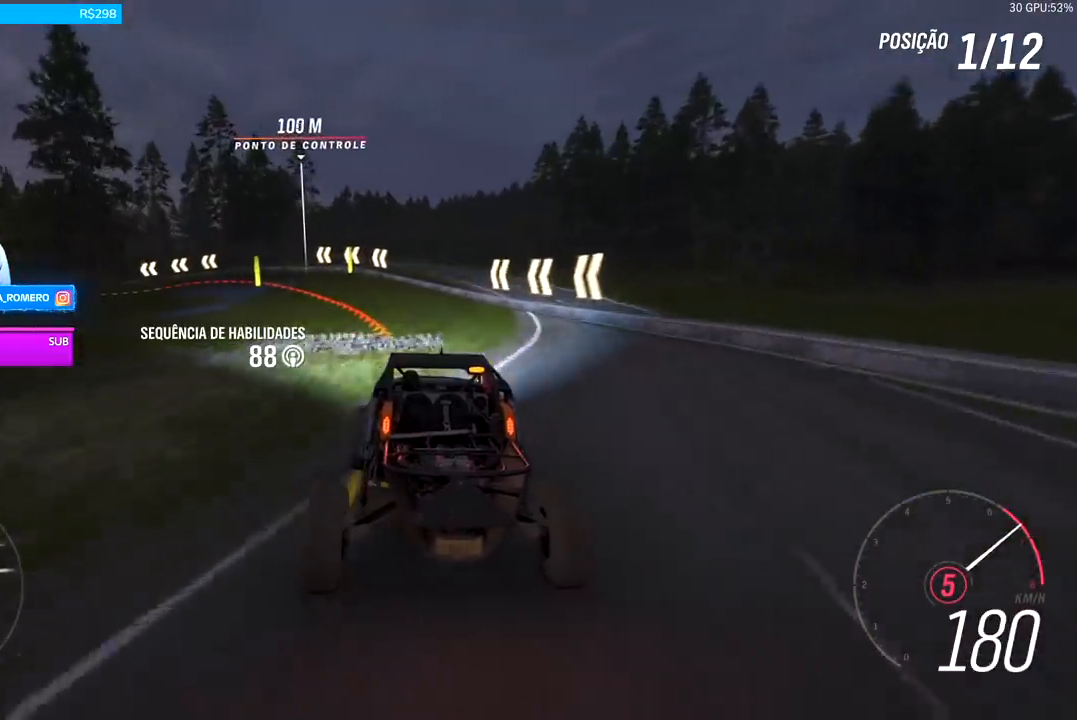
{"buttons": [], "left_stick": "left", "right_stick": "center"}
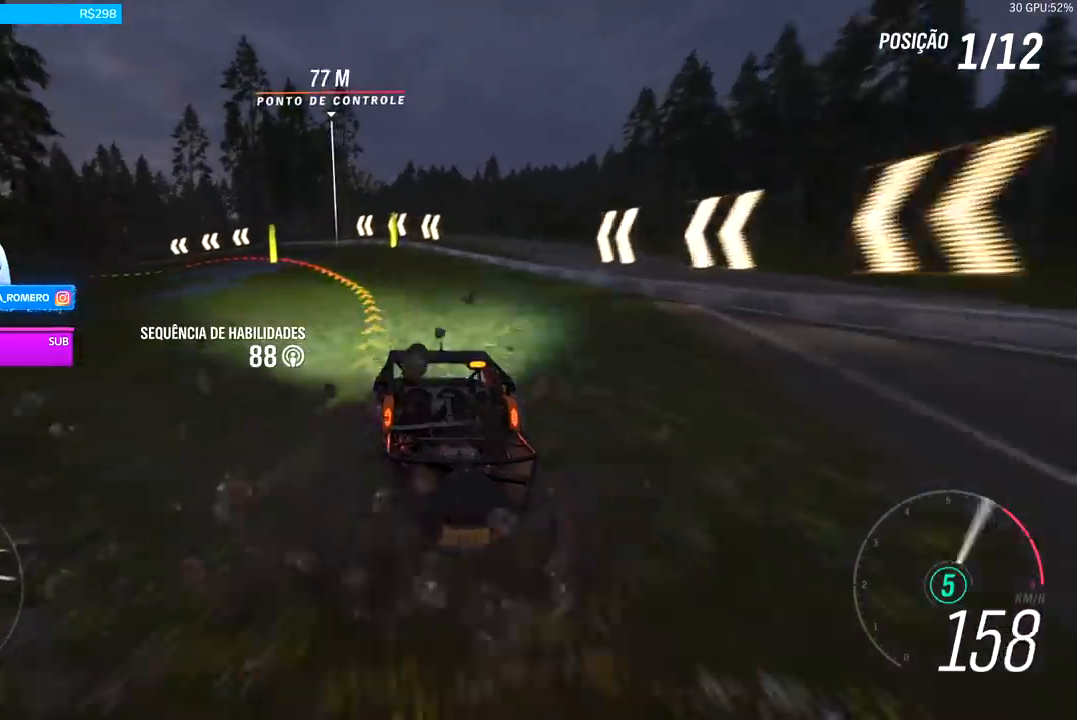
{"buttons": ["R2"], "left_stick": "center", "right_stick": "center", "events": [[67, "R2", "down"], [300, "left_stick", "center"]]}
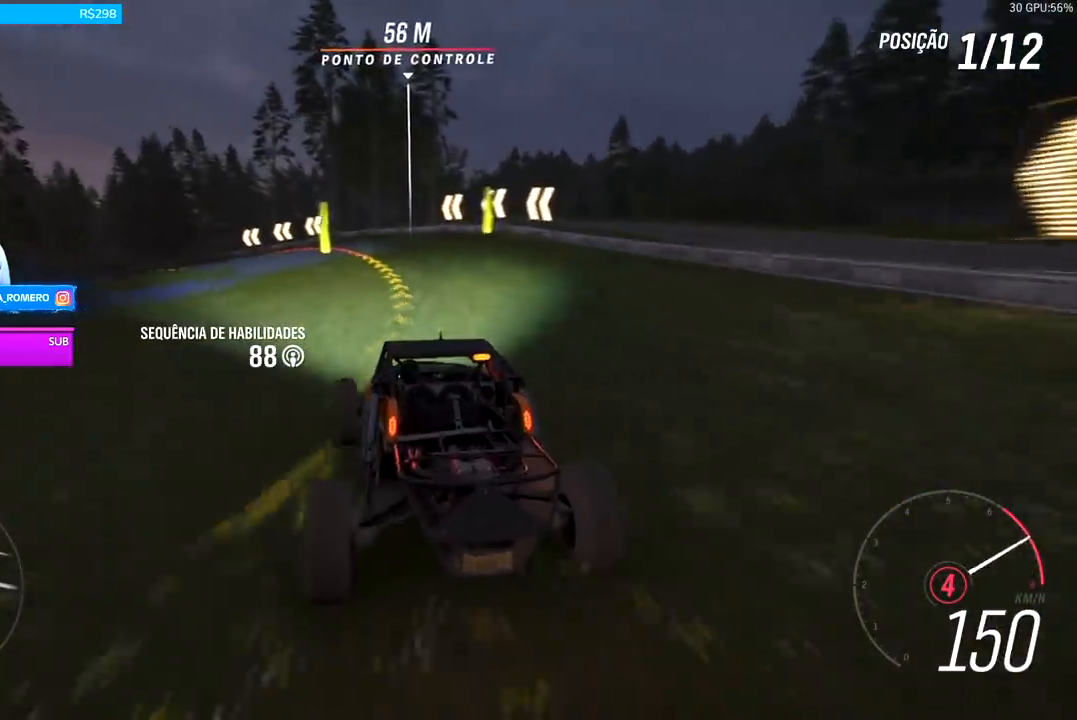
{"buttons": ["R2"], "left_stick": "down-left", "right_stick": "center", "events": [[133, "left_stick", "right"], [200, "left_stick", "center"], [333, "left_stick", "down-left"]]}
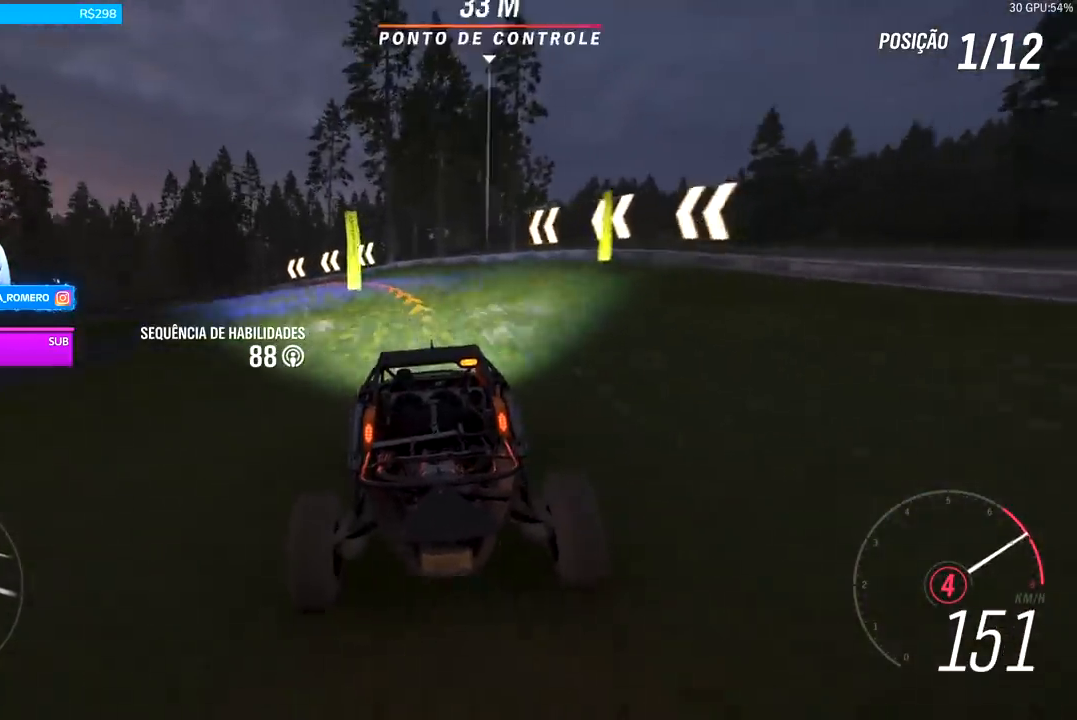
{"buttons": ["R2"], "left_stick": "center", "right_stick": "center", "events": [[467, "left_stick", "center"]]}
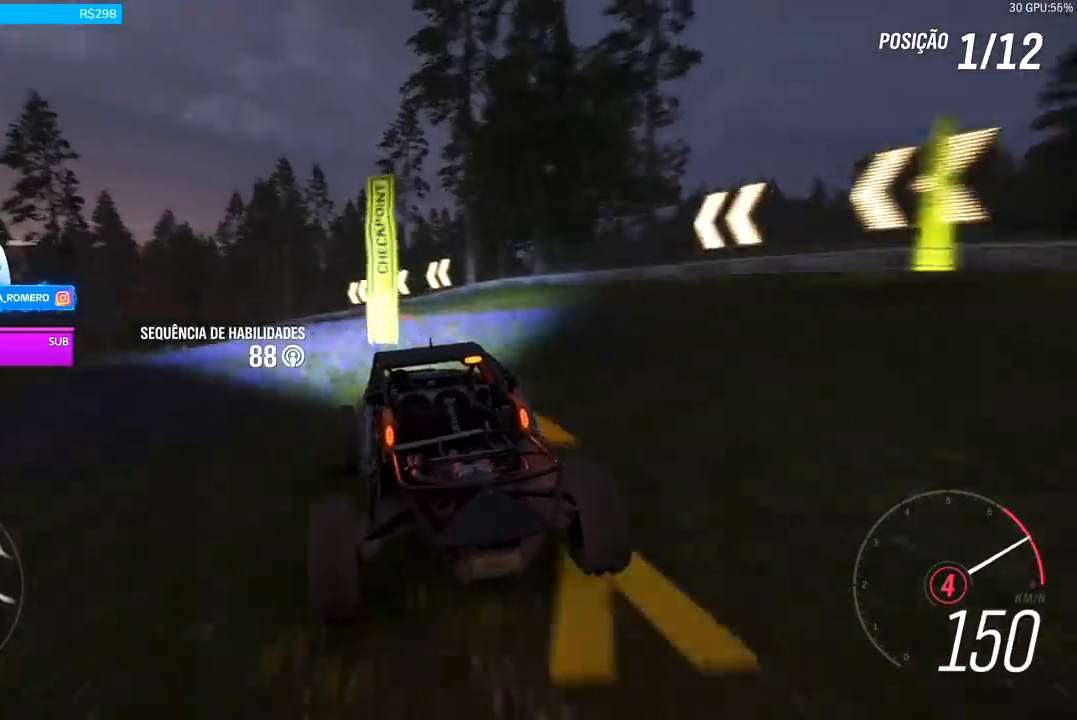
{"buttons": ["R2"], "left_stick": "left", "right_stick": "center", "events": [[500, "left_stick", "left"]]}
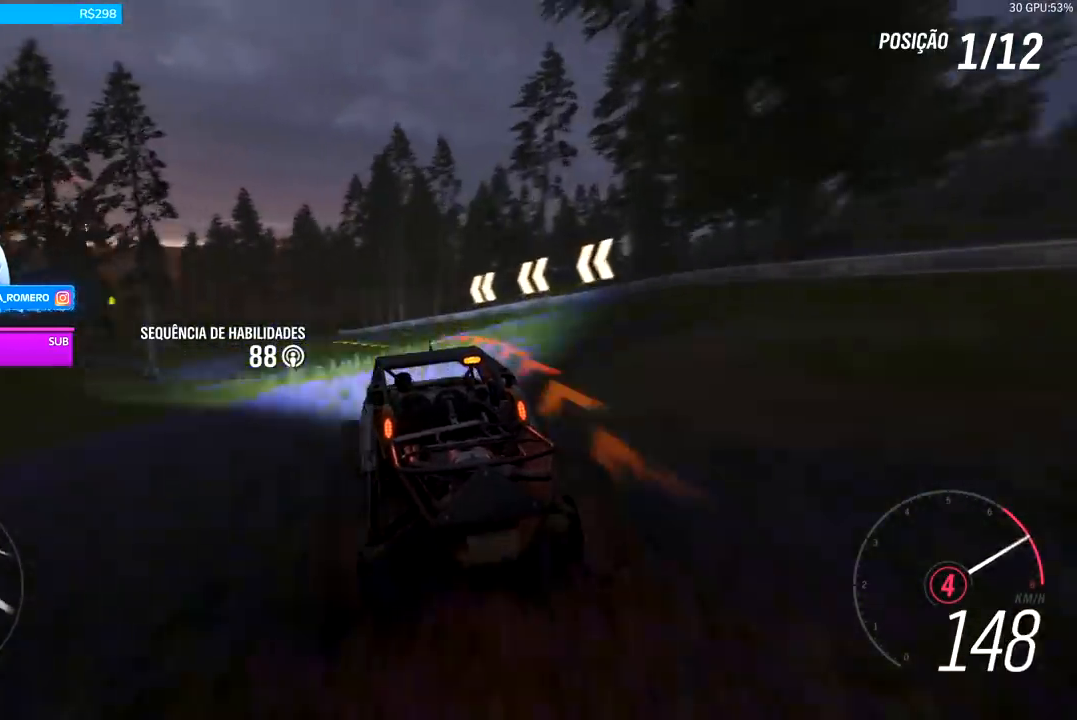
{"buttons": ["R2"], "left_stick": "right", "right_stick": "center", "events": [[33, "A", "down"], [33, "B", "down"], [100, "A", "up"], [100, "B", "up"], [433, "left_stick", "right"]]}
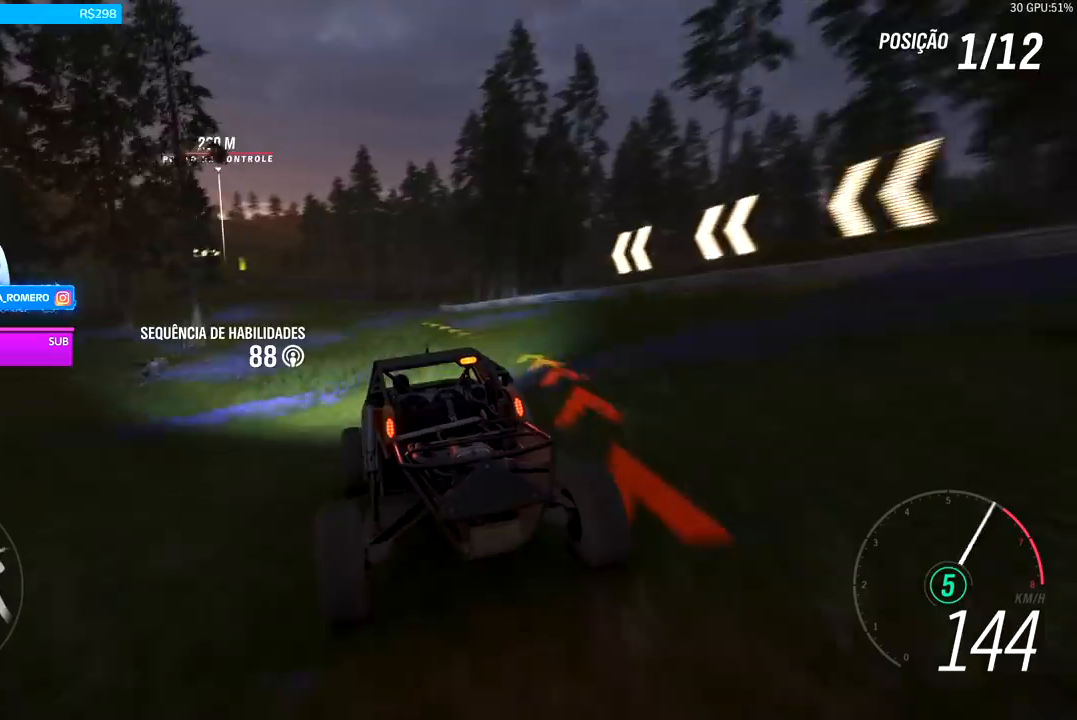
{"buttons": ["R2"], "left_stick": "center", "right_stick": "center", "events": [[100, "X", "down"], [100, "left_stick", "center"], [233, "R2", "up"], [233, "X", "up"], [233, "left_stick", "down-left"], [367, "R2", "down"], [433, "left_stick", "center"]]}
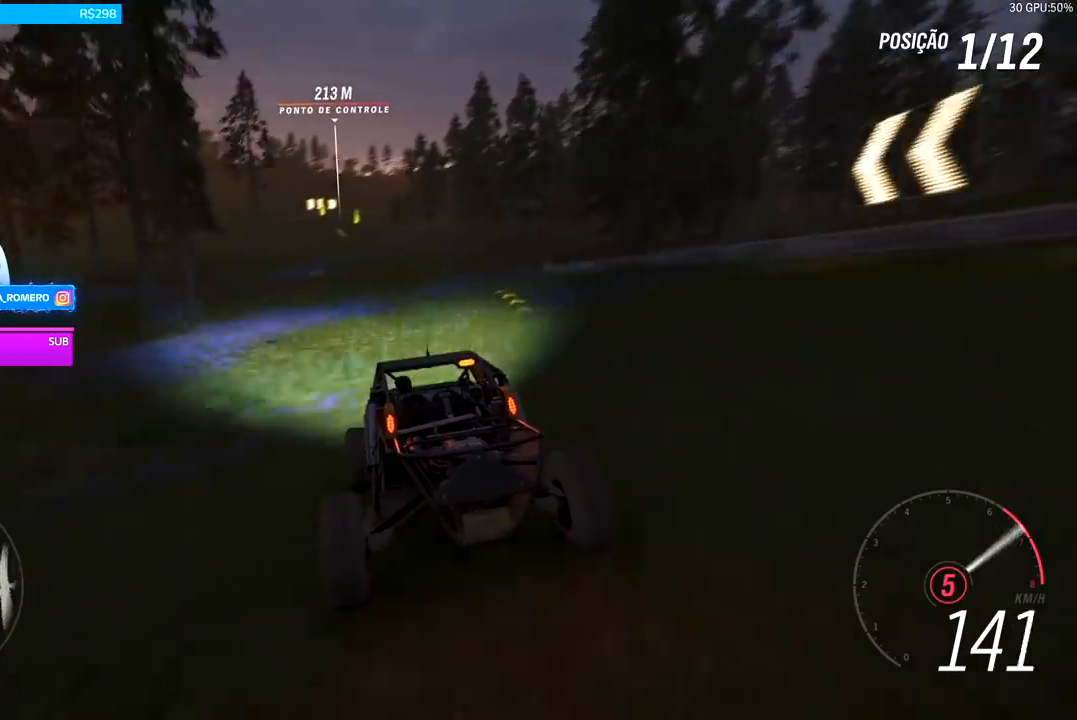
{"buttons": ["R2"], "left_stick": "left", "right_stick": "center", "events": [[100, "left_stick", "right"], [267, "left_stick", "left"]]}
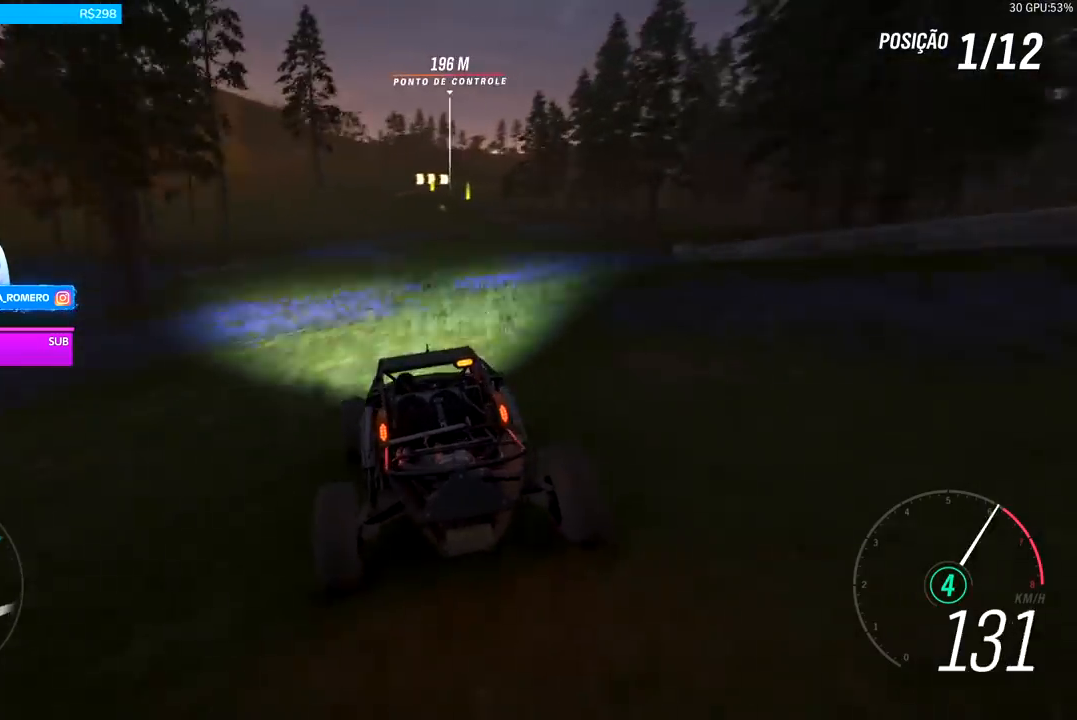
{"buttons": ["R2"], "left_stick": "center", "right_stick": "center", "events": [[33, "left_stick", "right"], [133, "left_stick", "center"], [200, "left_stick", "left"], [300, "left_stick", "down-left"], [467, "left_stick", "center"]]}
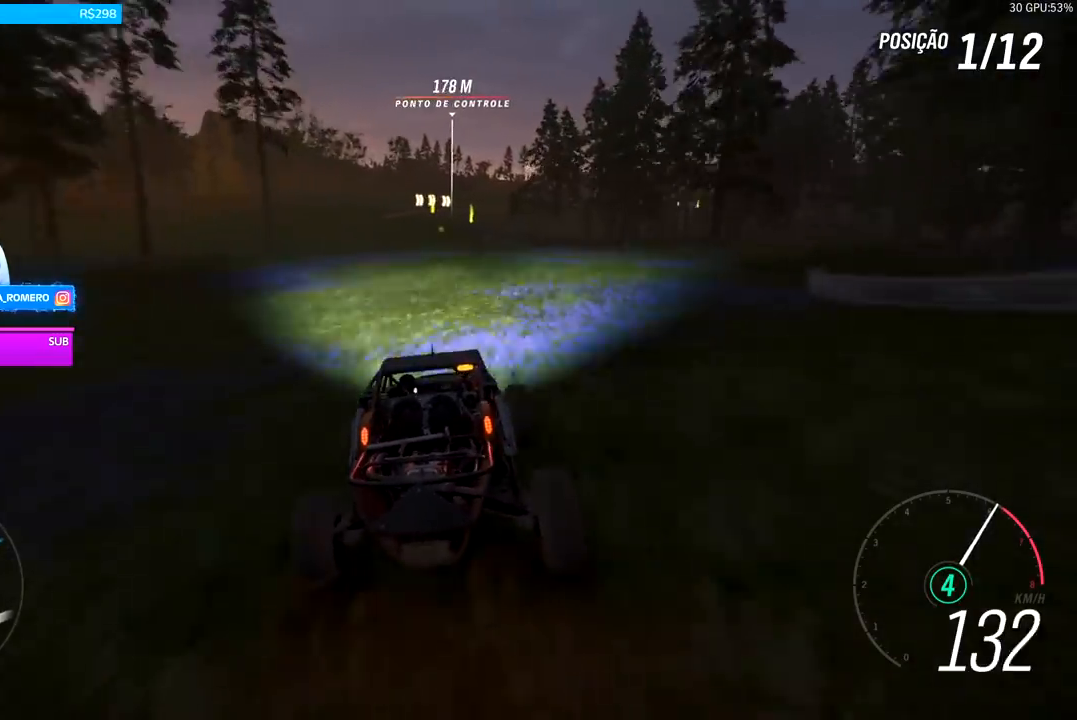
{"buttons": ["R2"], "left_stick": "center", "right_stick": "center", "events": []}
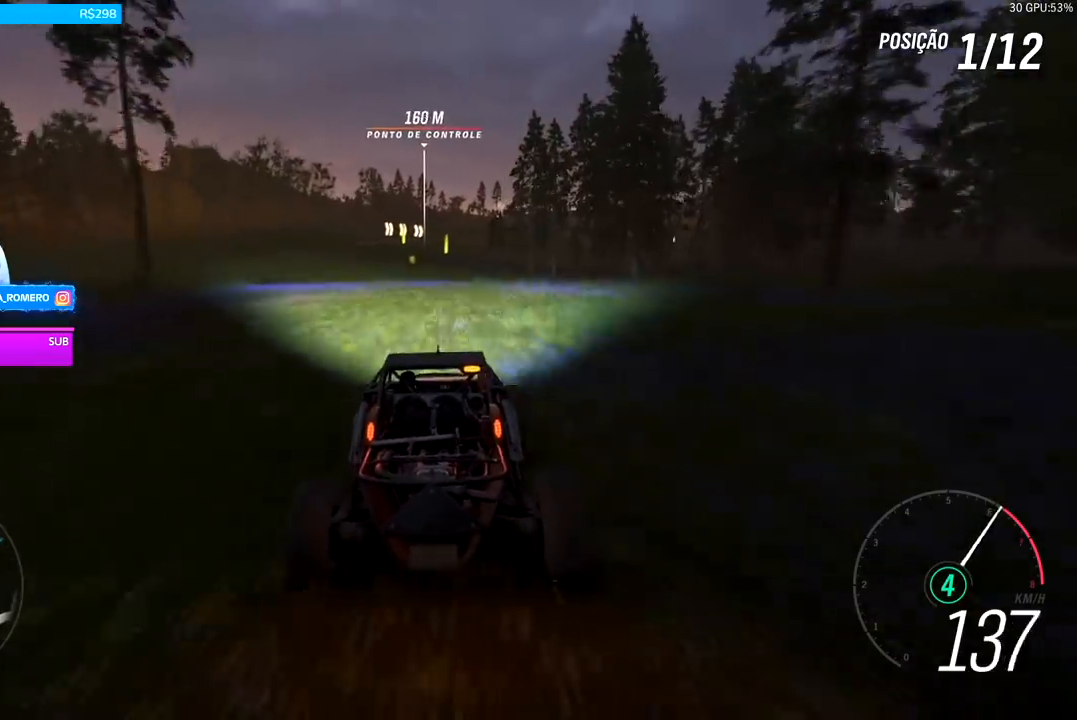
{"buttons": ["R2"], "left_stick": "center", "right_stick": "center", "events": [[200, "left_stick", "right"], [333, "left_stick", "center"]]}
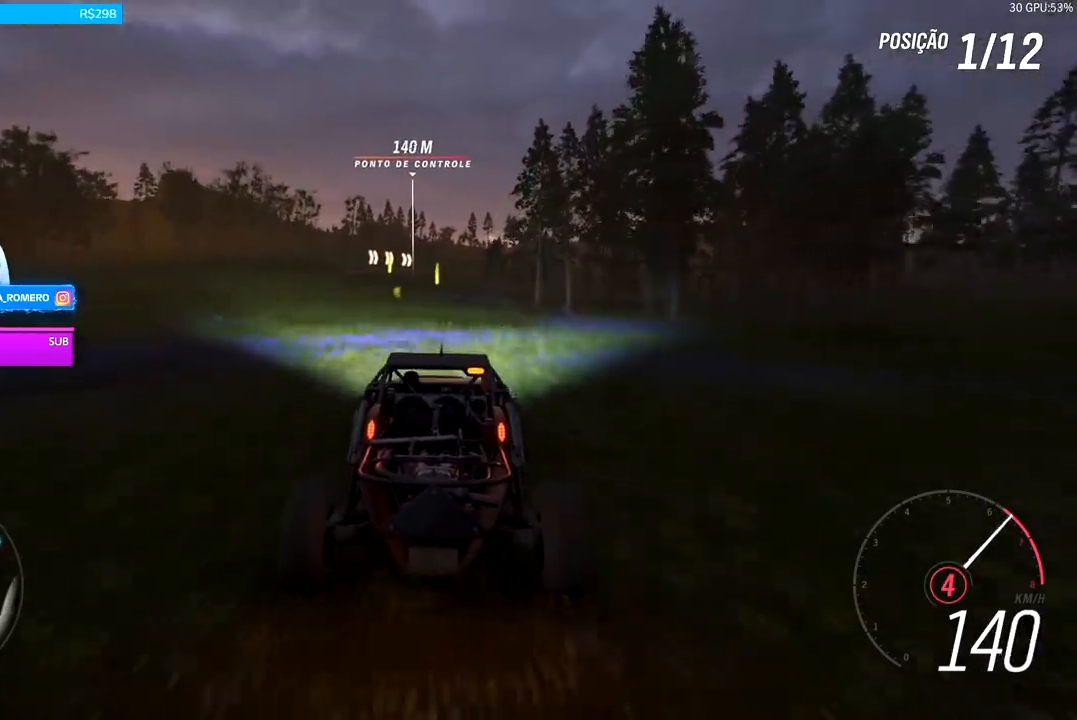
{"buttons": ["R2"], "left_stick": "center", "right_stick": "center", "events": []}
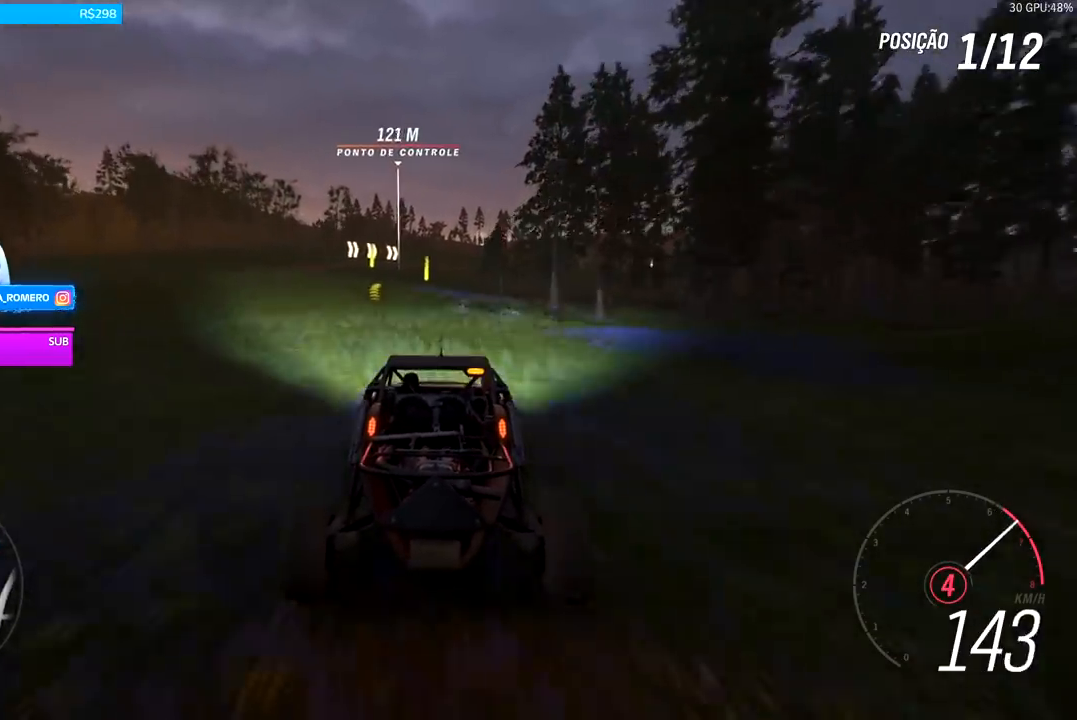
{"buttons": ["R2"], "left_stick": "center", "right_stick": "center", "events": []}
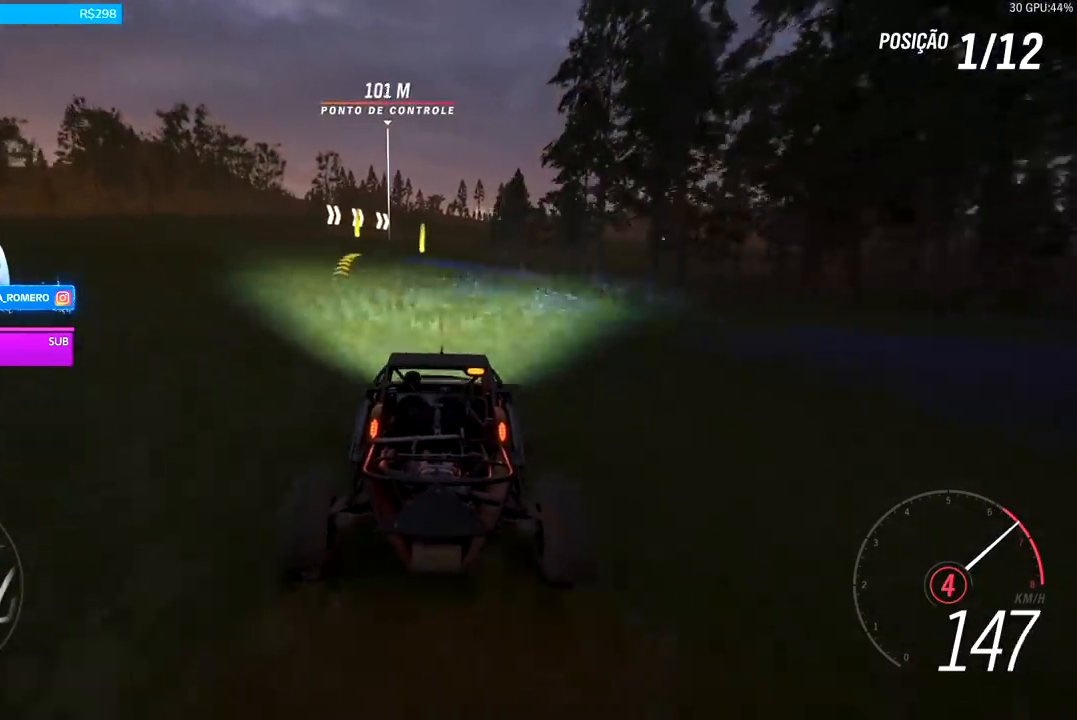
{"buttons": ["R2"], "left_stick": "center", "right_stick": "center", "events": [[233, "left_stick", "down-left"], [467, "left_stick", "center"]]}
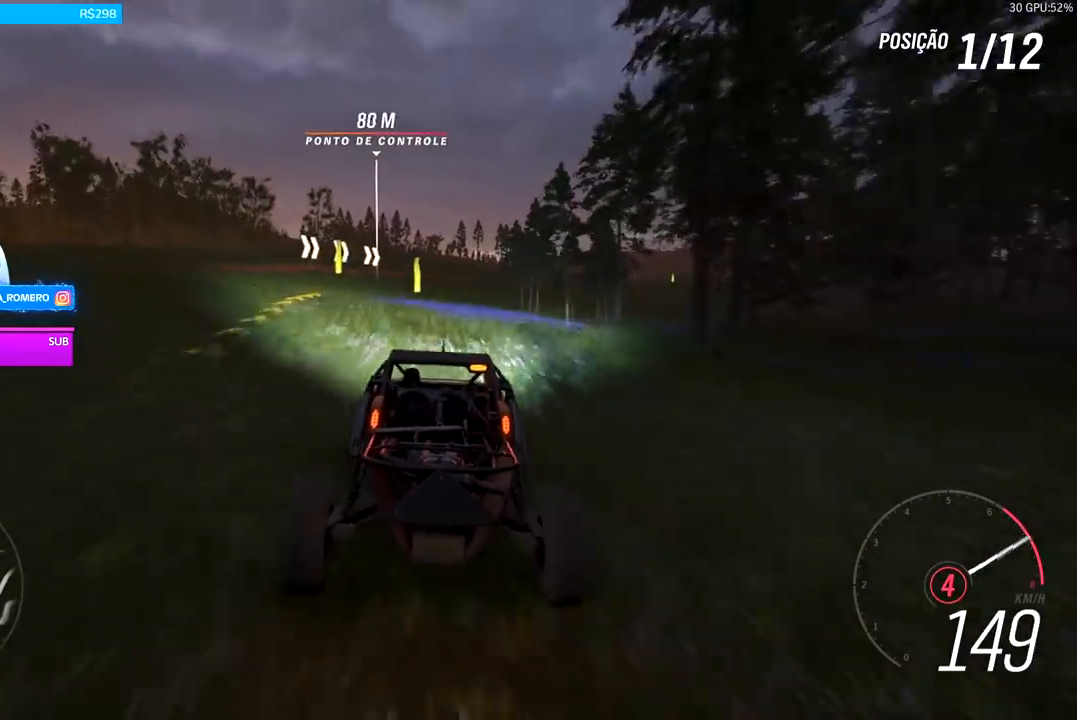
{"buttons": ["R2"], "left_stick": "center", "right_stick": "center", "events": [[167, "left_stick", "down-left"], [400, "left_stick", "center"]]}
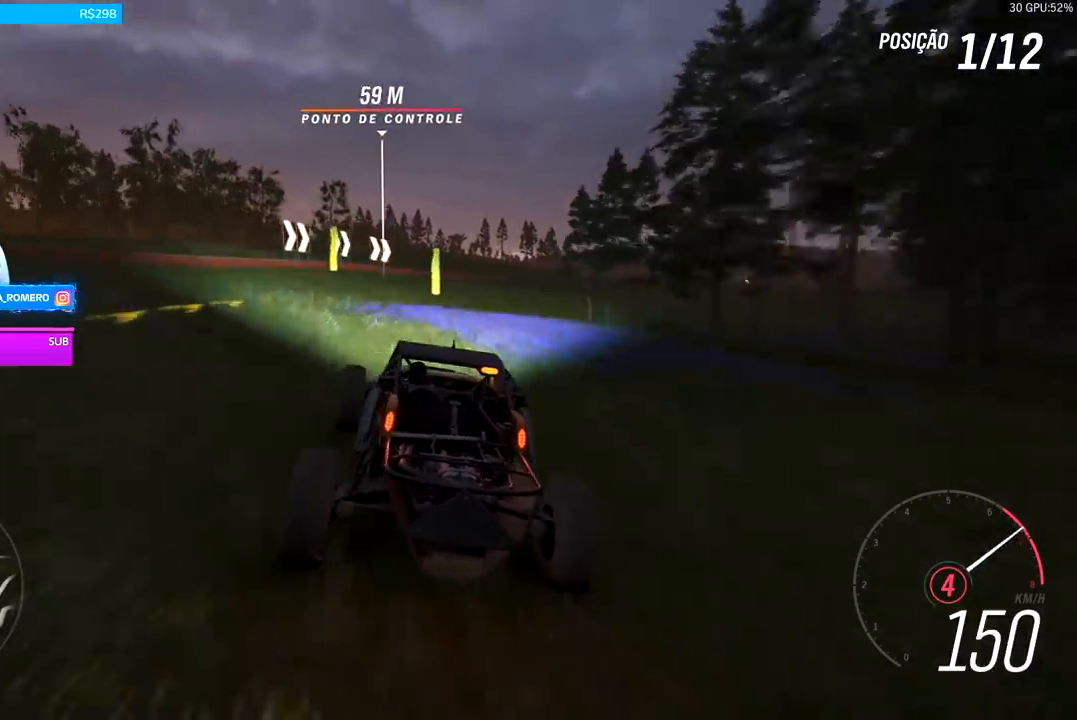
{"buttons": ["R2"], "left_stick": "center", "right_stick": "center", "events": [[133, "A", "down"], [133, "B", "down"], [233, "A", "up"], [233, "B", "up"]]}
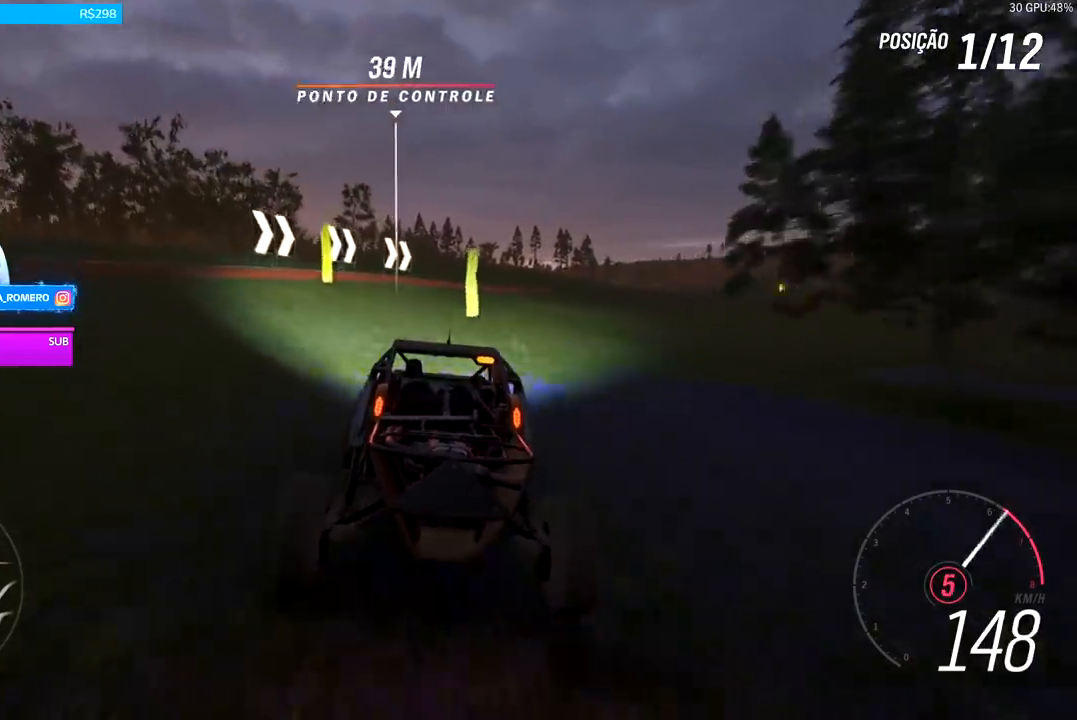
{"buttons": ["R2"], "left_stick": "right", "right_stick": "center", "events": [[67, "left_stick", "right"], [300, "left_stick", "center"], [433, "left_stick", "right"]]}
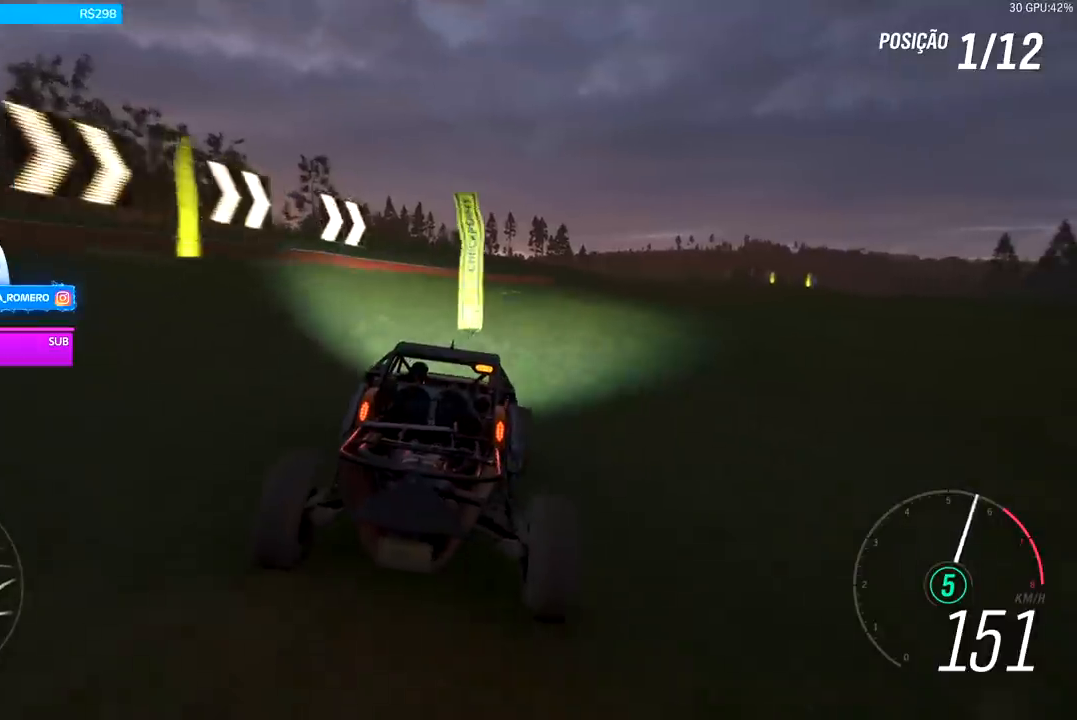
{"buttons": ["R2"], "left_stick": "right", "right_stick": "center", "events": [[267, "left_stick", "center"], [400, "left_stick", "right"]]}
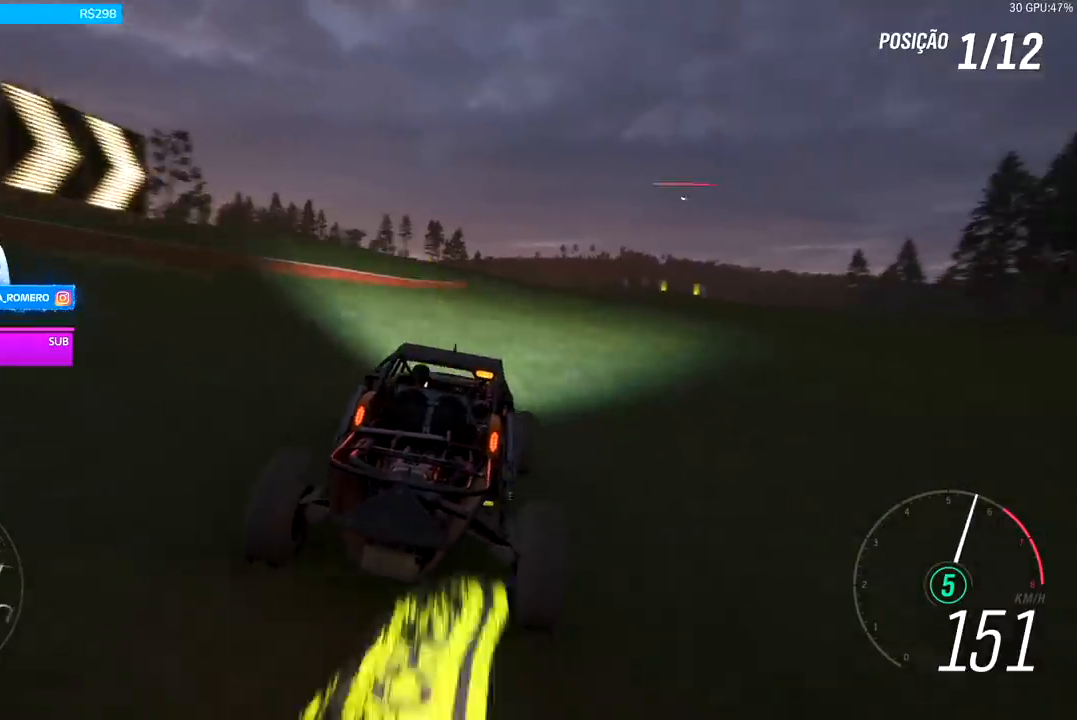
{"buttons": ["R2"], "left_stick": "right", "right_stick": "center", "events": []}